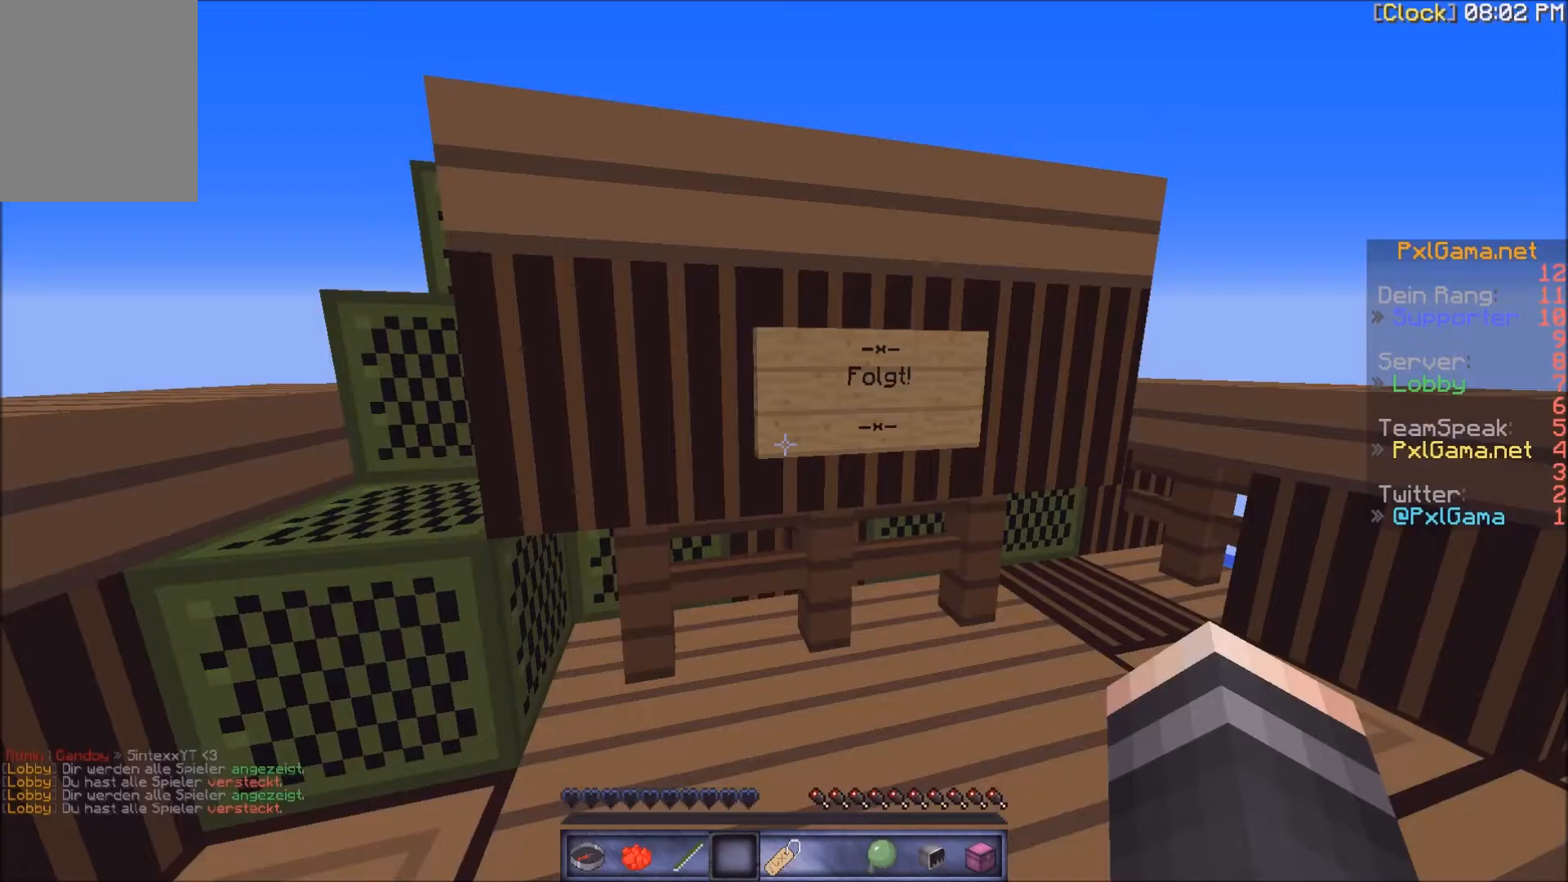
Gameplay with keyboard and mouse; each line is a JSON object with the keys and mouse buttons held at the frame after it. "events" lists presses ("down") and releases ("up") of "a", "d", "s", "w", "mouse_left" and "mouse_right" between this image and that frame as [ms after this image, input, new state], when the widget could be followed in between. "mouse_left", "mouse_right" = the "left", "right" buttons of the "mouse" list. No other keys are recorded. Fast repeated clicks can show as one long hold. Mouse movement is not recorded.
{"keys": [], "mouse": [], "events": []}
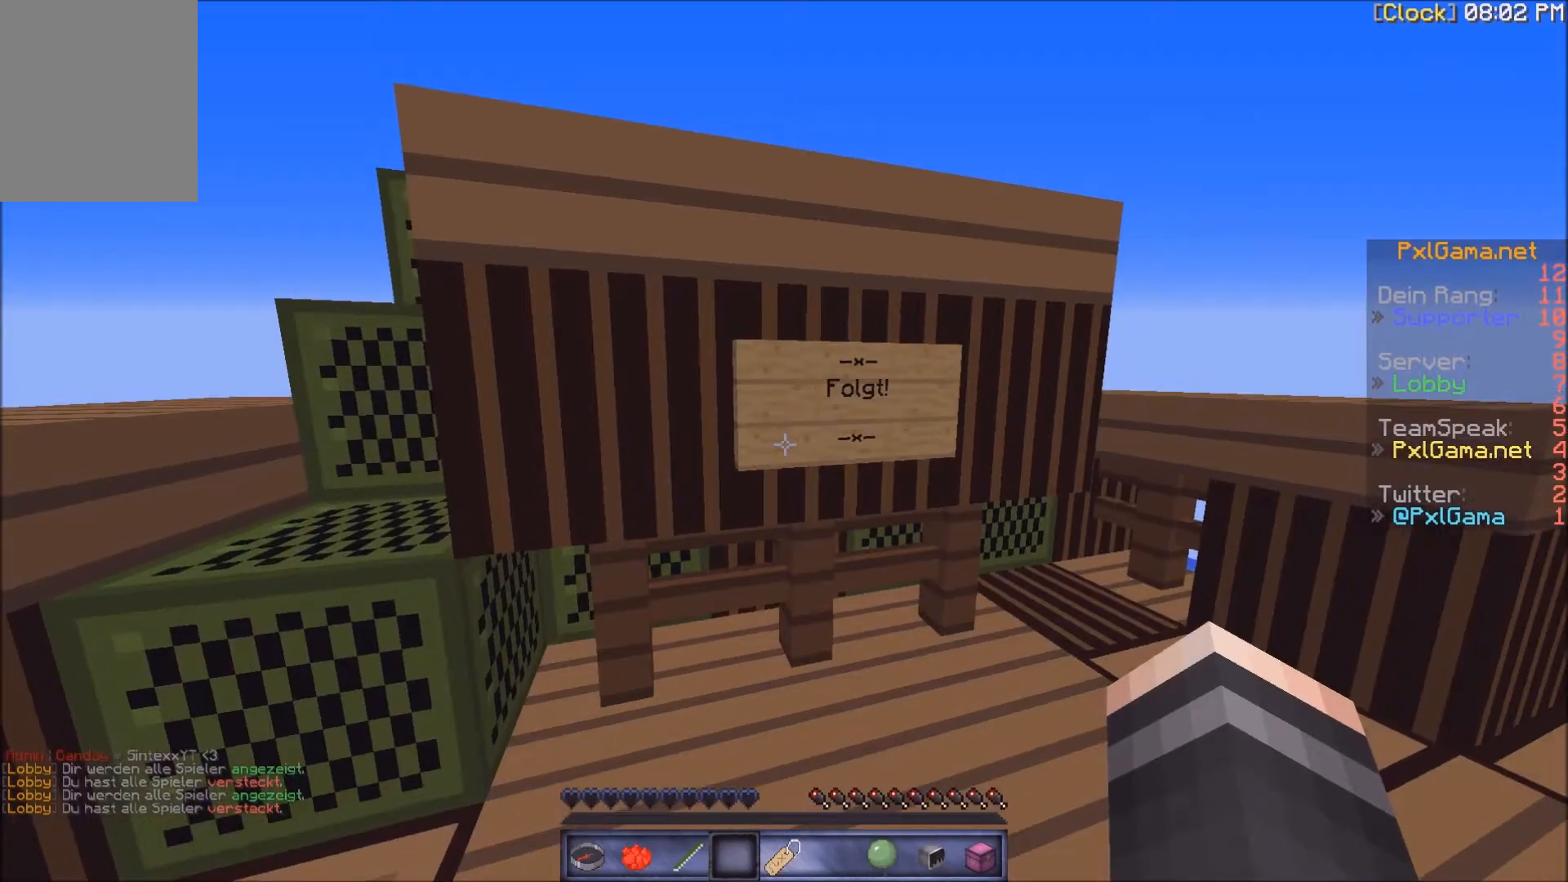
{"keys": ["w"], "mouse": [], "events": [[100, "s", "down"], [167, "s", "up"], [501, "w", "down"]]}
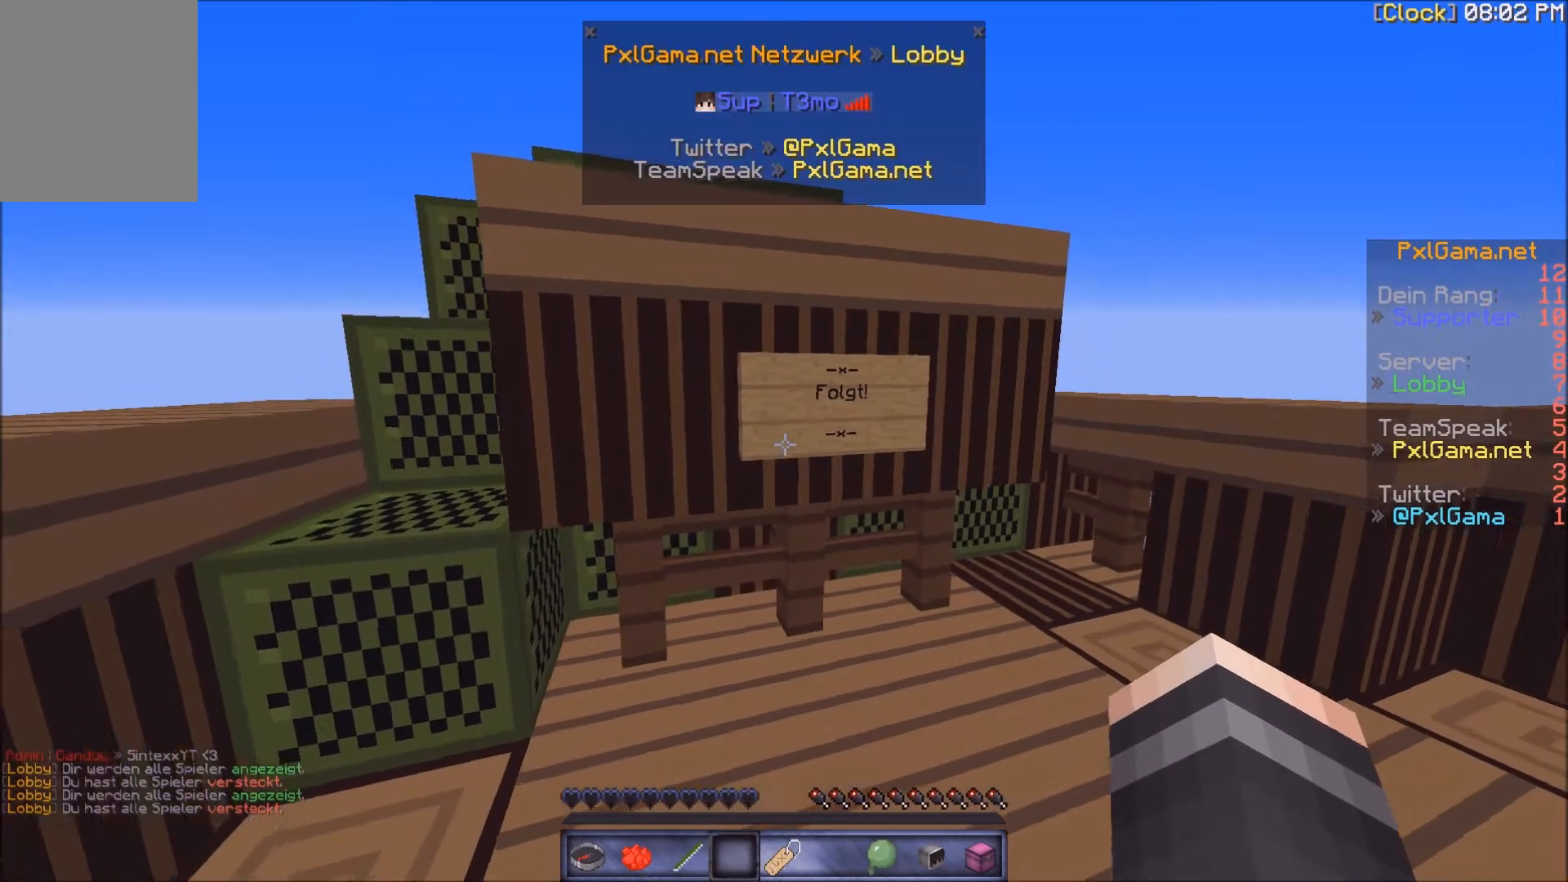
{"keys": [], "mouse": [], "events": [[300, "mouse_left", "down"], [367, "w", "up"], [433, "mouse_left", "up"]]}
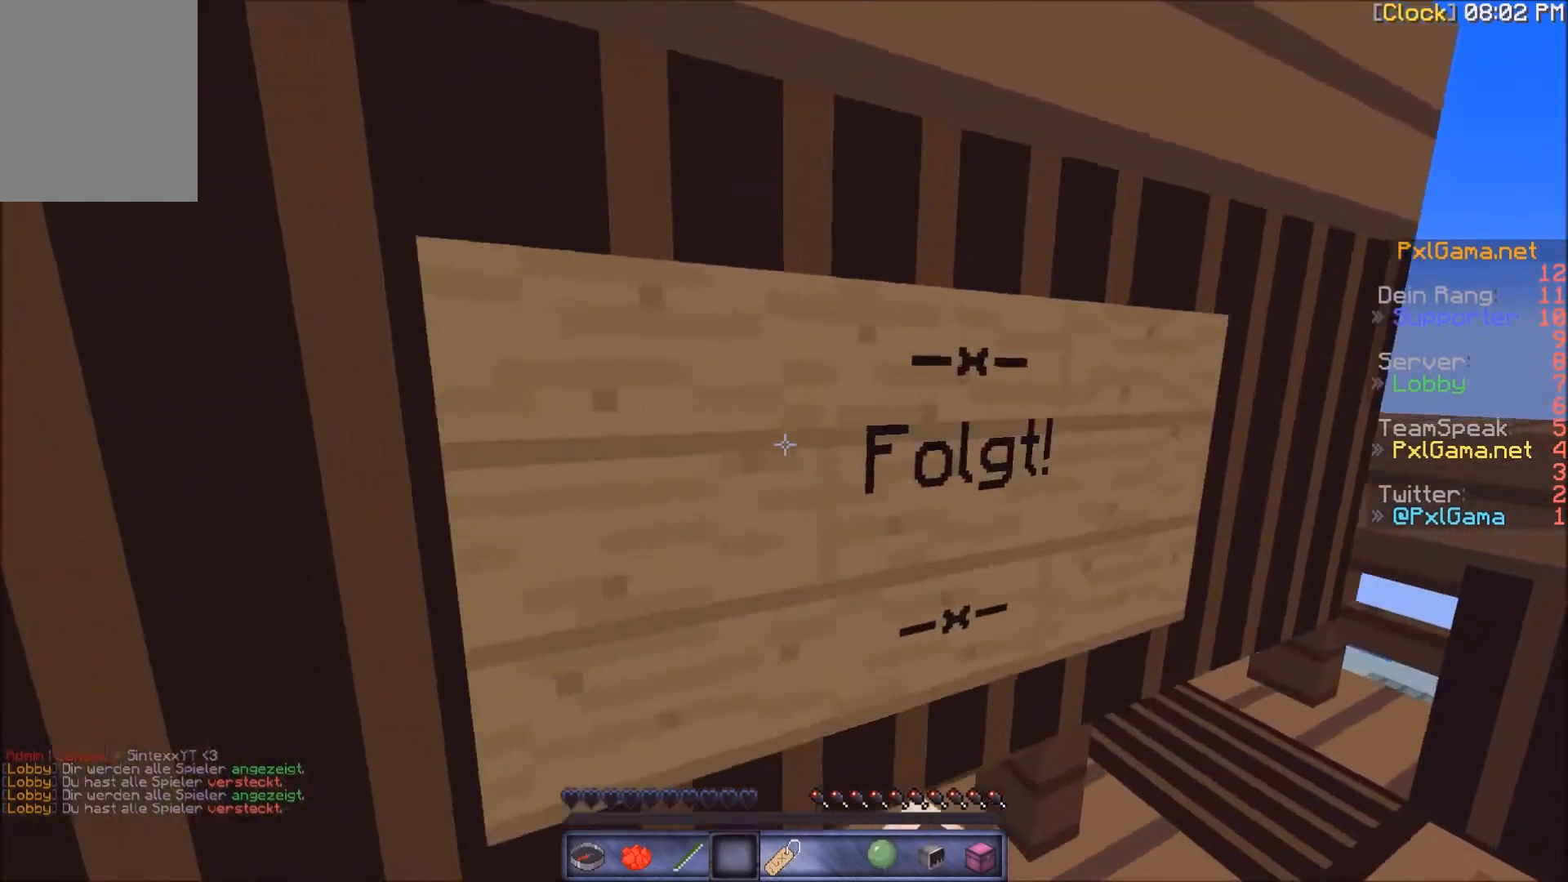
{"keys": ["a", "w"], "mouse": [], "events": [[33, "mouse_left", "down"], [33, "s", "down"], [133, "mouse_left", "up"], [234, "a", "down"], [234, "mouse_left", "down"], [334, "mouse_left", "up"], [367, "s", "up"], [501, "w", "down"]]}
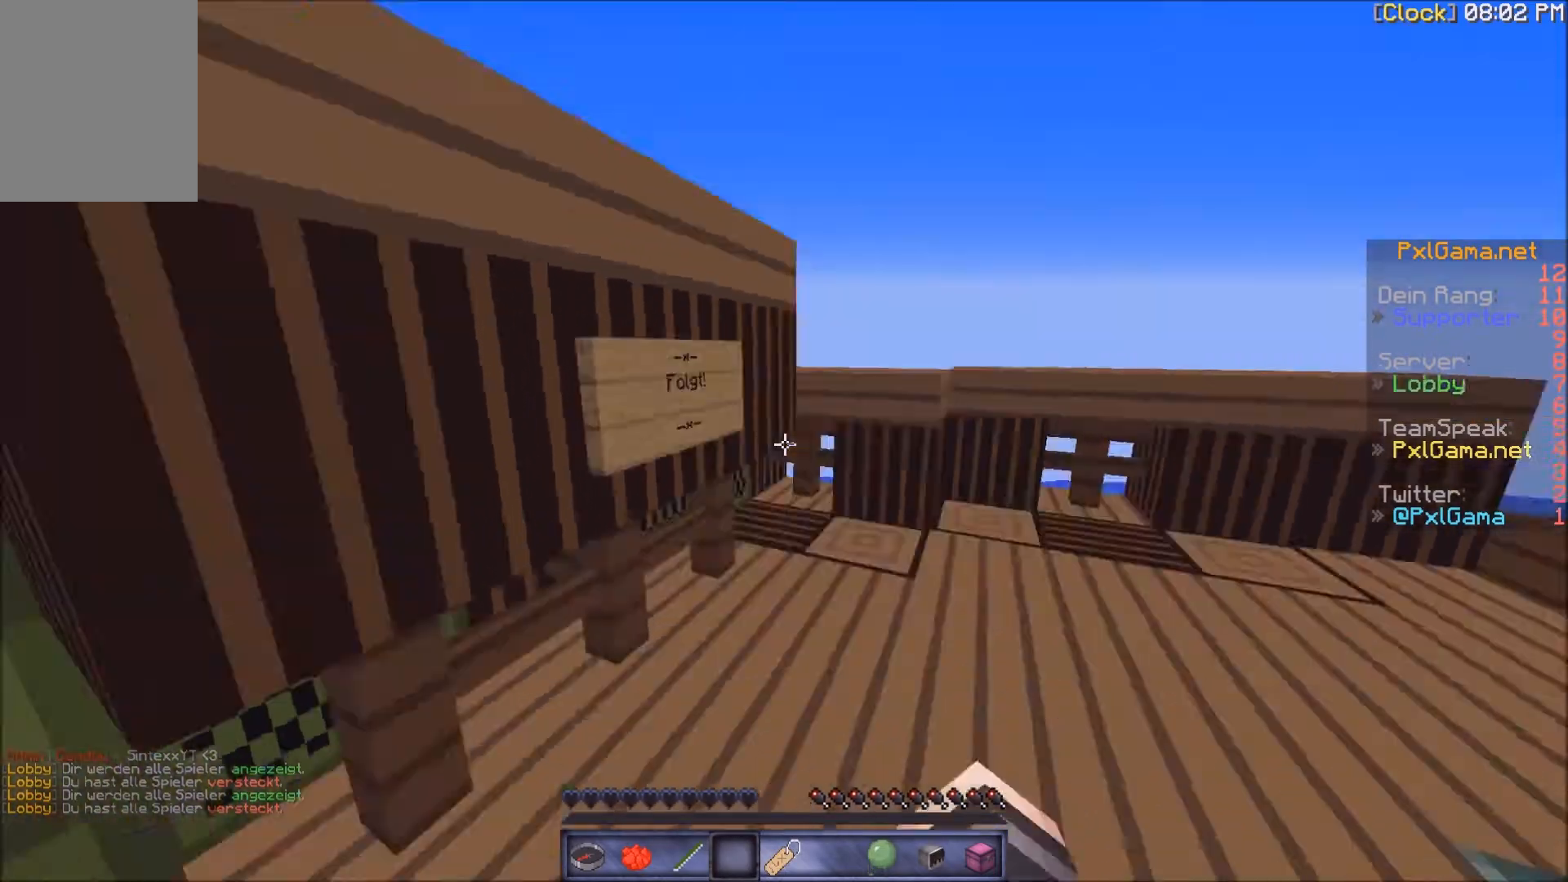
{"keys": [], "mouse": [], "events": [[66, "a", "up"], [467, "w", "up"]]}